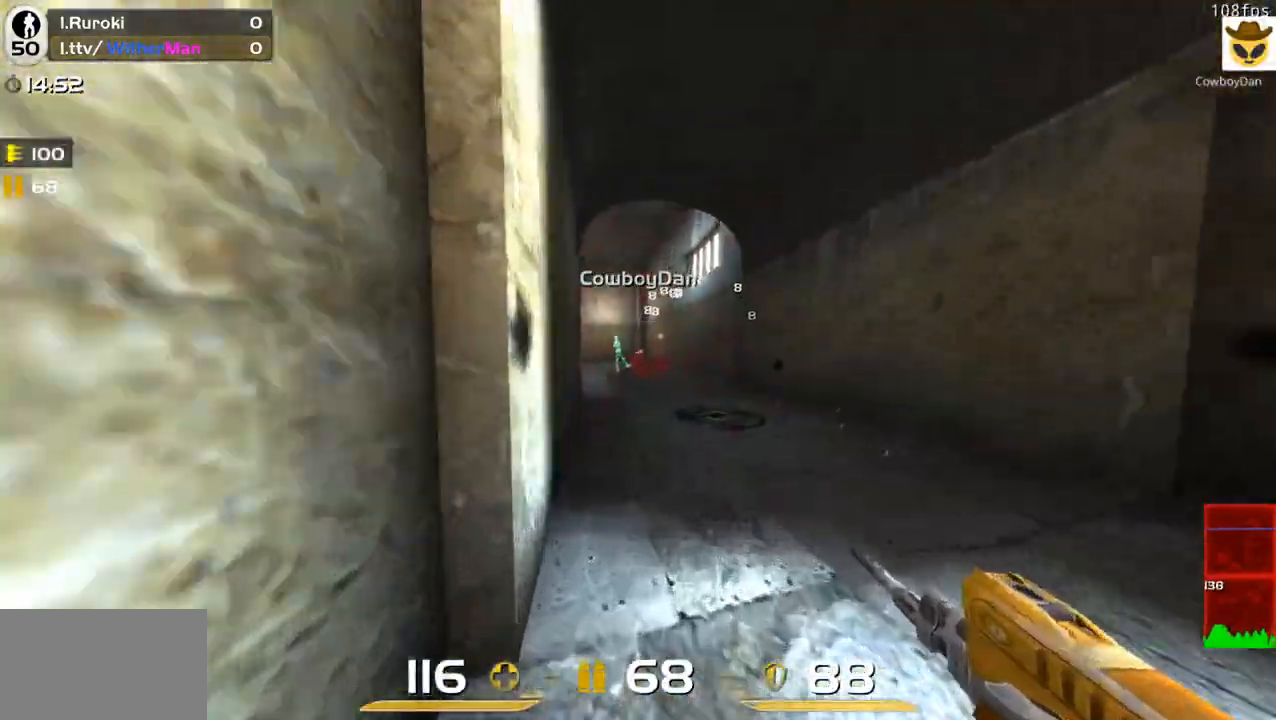
Gameplay with keyboard and mouse; each line is a JSON object with the keys and mouse buttons held at the frame after it. "events" lists presses ("down") and releases ("up") of "1", "2", "3", "4", "5", "a", "alt", "c", "caps_lock", "ctrl", "d", "e", "f", "g", "q", "r", "s", "shift", "space", "t", "tab", "v", "w", "x", "z", "mouse_left", "mouse_wheel" and "mouse_right" between this image and that frame as [ms after this image, input, new state], when the widget could be followed in between. "mouse_left", "mouse_wheel", "mouse_right" = the "left", "wheel", "right" buttons of the "mouse" list. No other keys are recorded. "wheel" means that the mouse wheel is clicked or scrolled. Not read: mouse_move.
{"keys": ["d", "w"], "mouse": ["left"]}
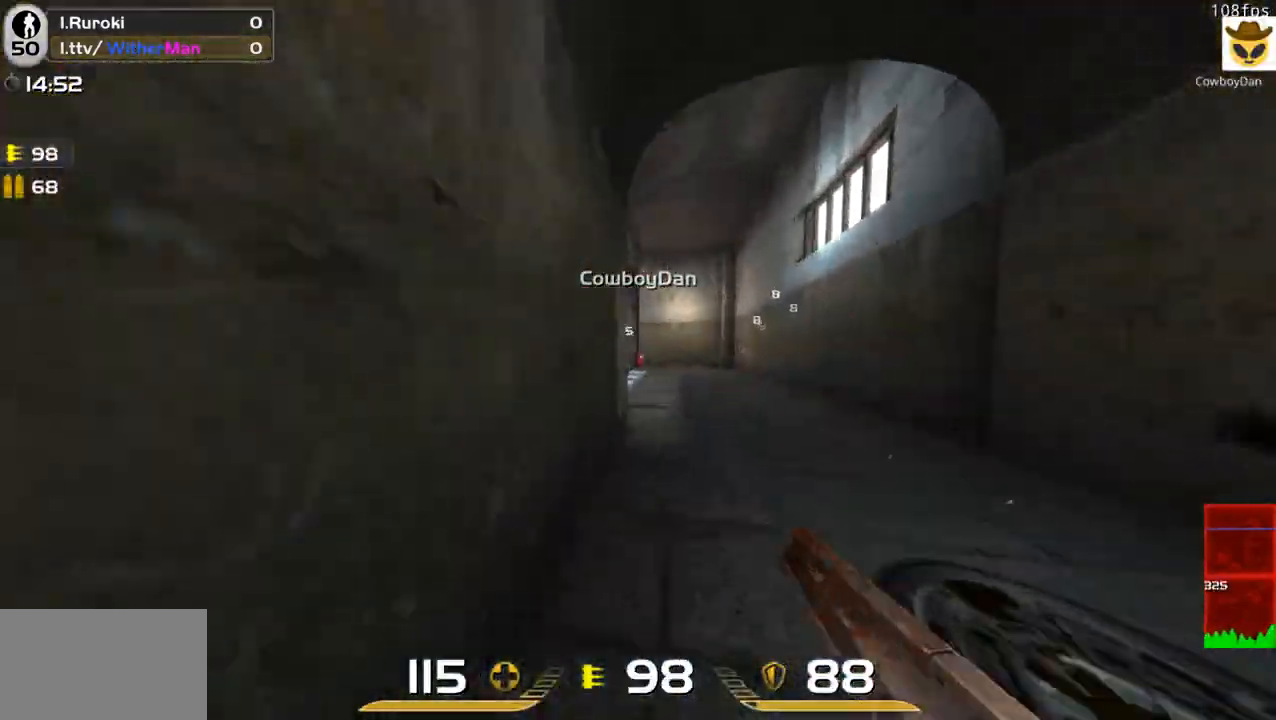
{"keys": ["a", "w"], "mouse": [], "events": [[183, "d", "up"], [367, "mouse_left", "up"], [467, "a", "down"]]}
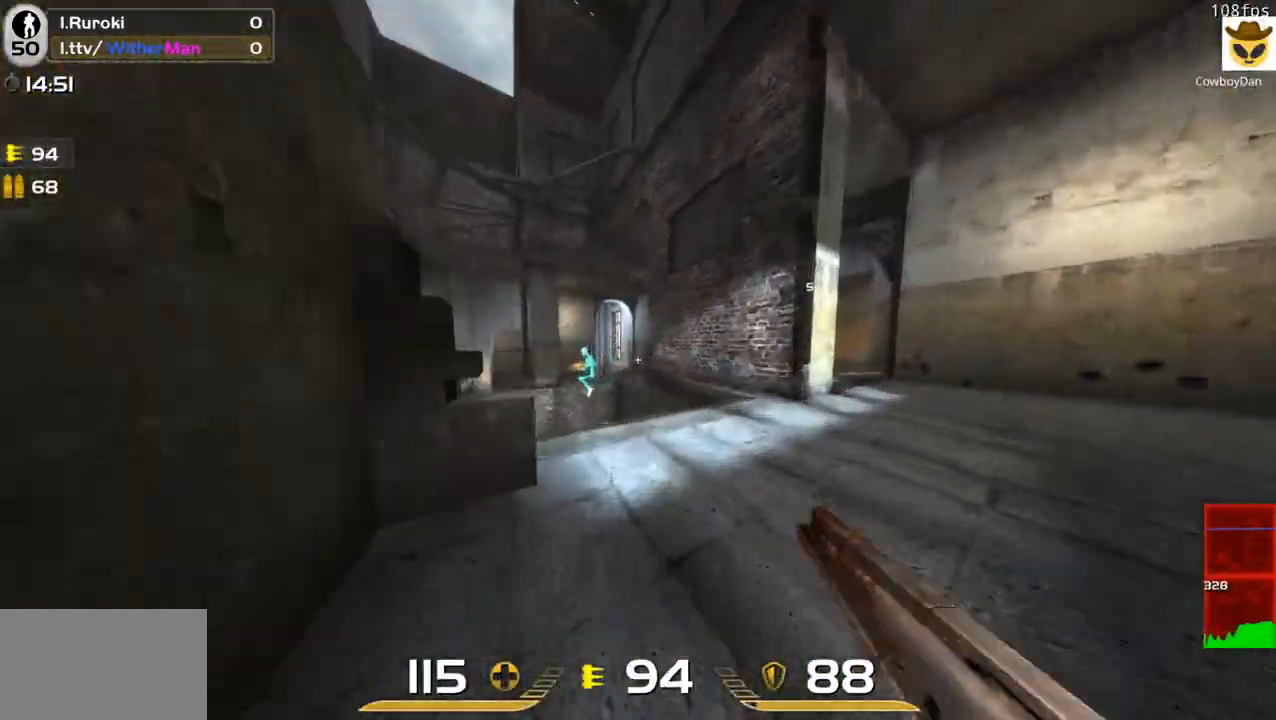
{"keys": ["w"], "mouse": ["left"], "events": [[50, "a", "up"], [200, "d", "down"], [333, "a", "down"], [333, "d", "up"], [383, "a", "up"], [383, "mouse_left", "down"]]}
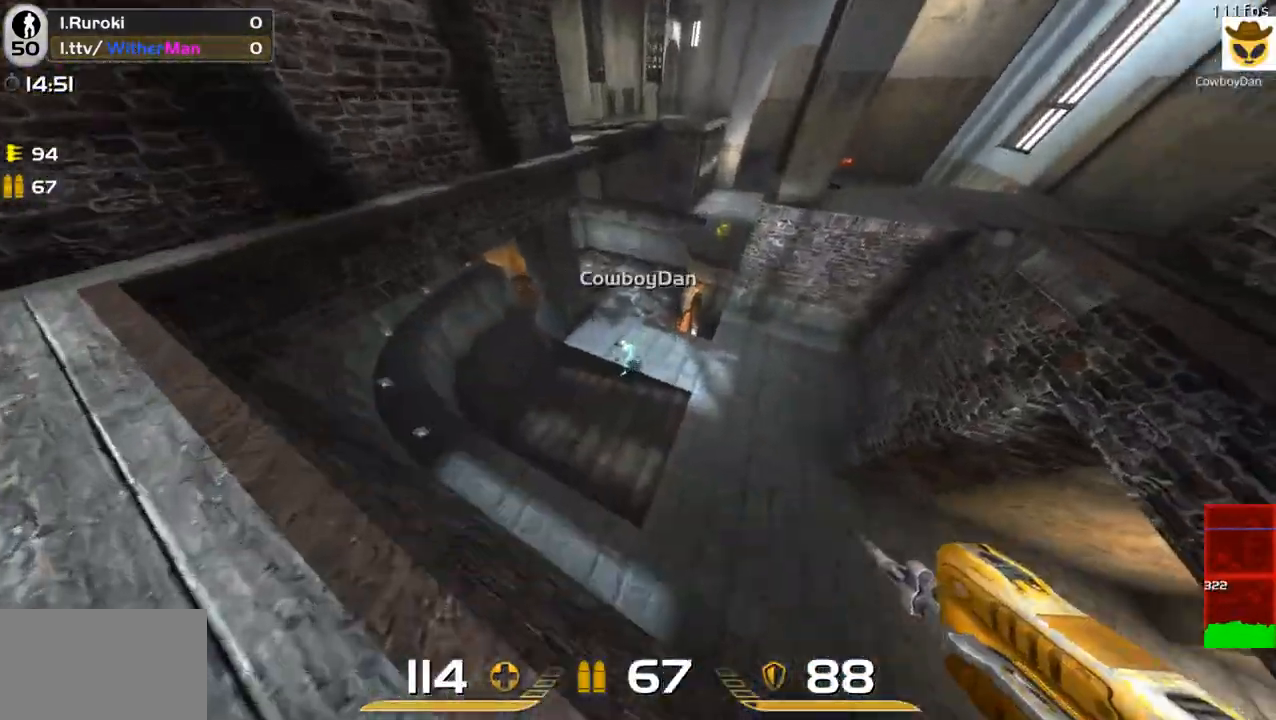
{"keys": ["a", "w"], "mouse": ["left"], "events": [[17, "a", "down"], [300, "w", "up"], [500, "w", "down"]]}
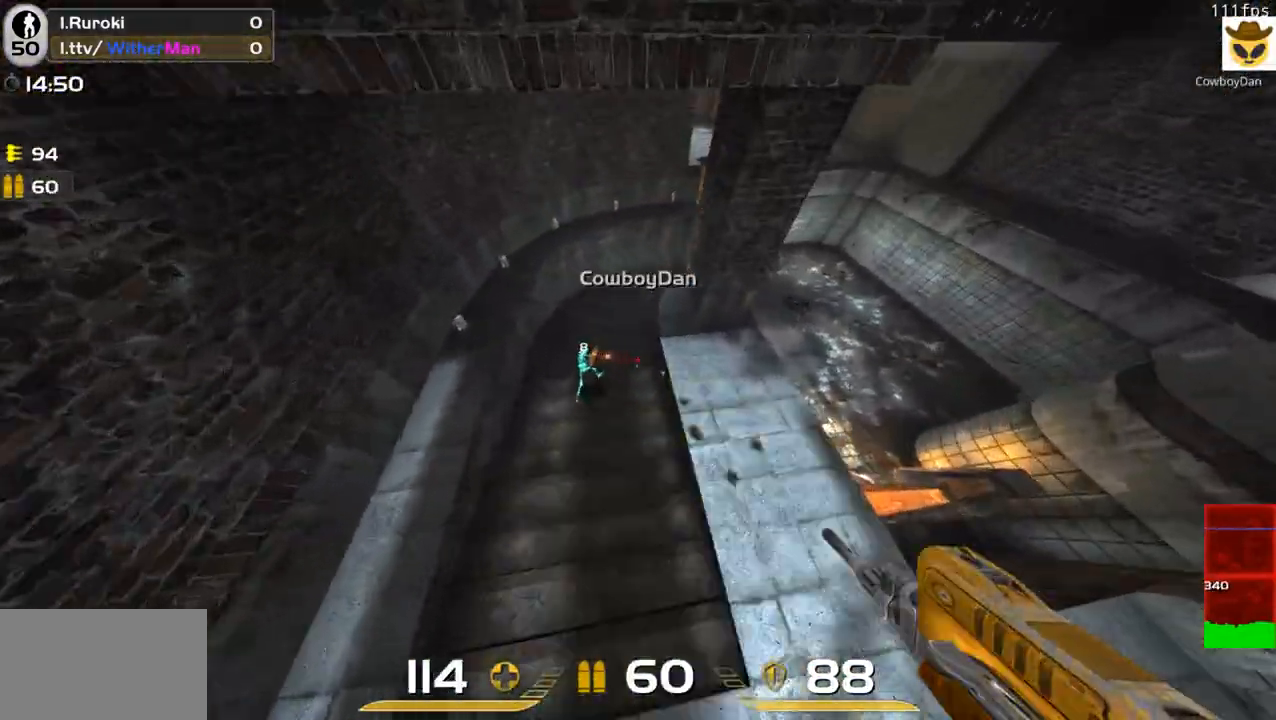
{"keys": ["w"], "mouse": ["left"], "events": [[317, "a", "up"]]}
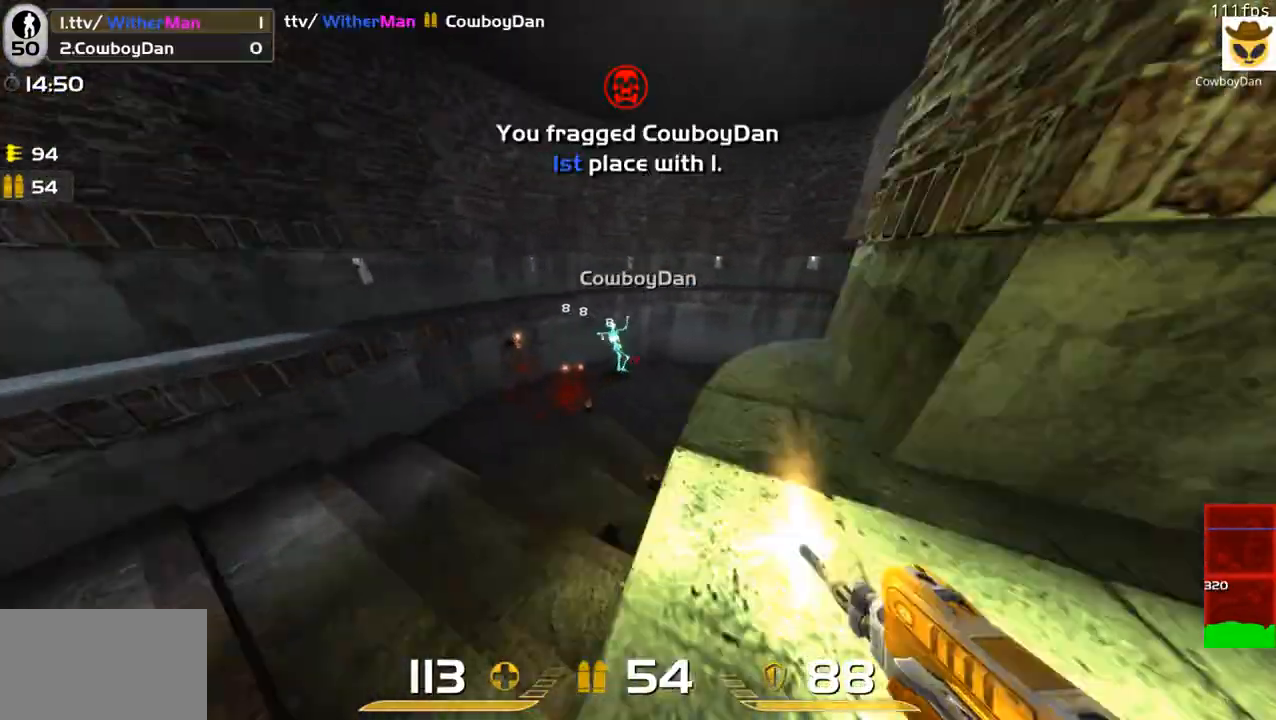
{"keys": ["a", "w"], "mouse": [], "events": [[333, "mouse_left", "up"], [383, "a", "down"]]}
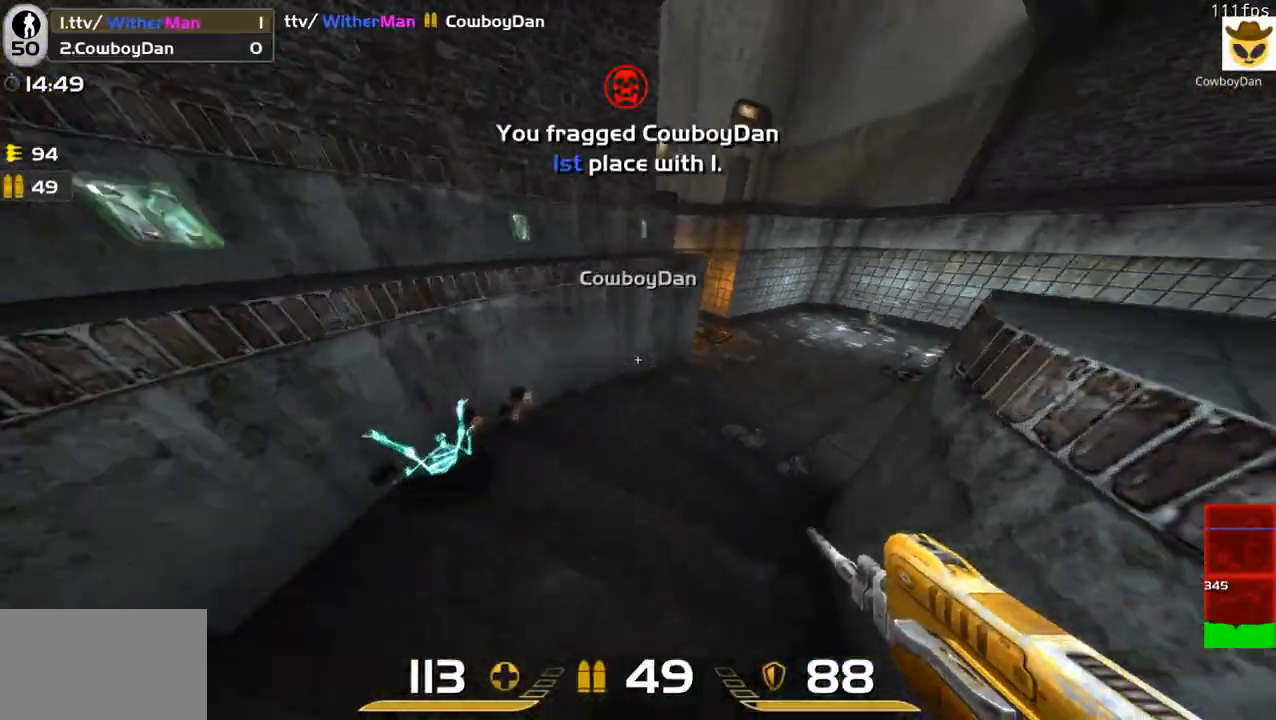
{"keys": ["w"], "mouse": [], "events": [[33, "a", "up"]]}
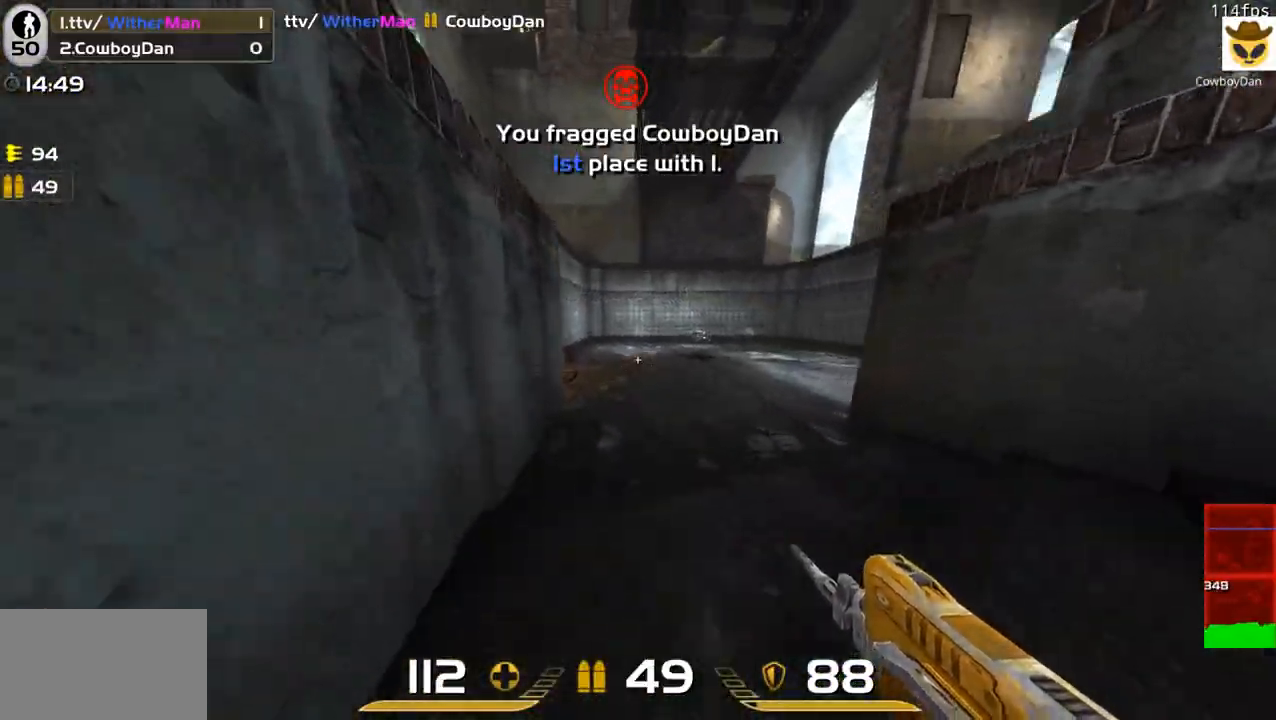
{"keys": ["d", "space", "w"], "mouse": [], "events": [[83, "d", "down"], [267, "d", "up"], [367, "d", "down"], [467, "space", "down"]]}
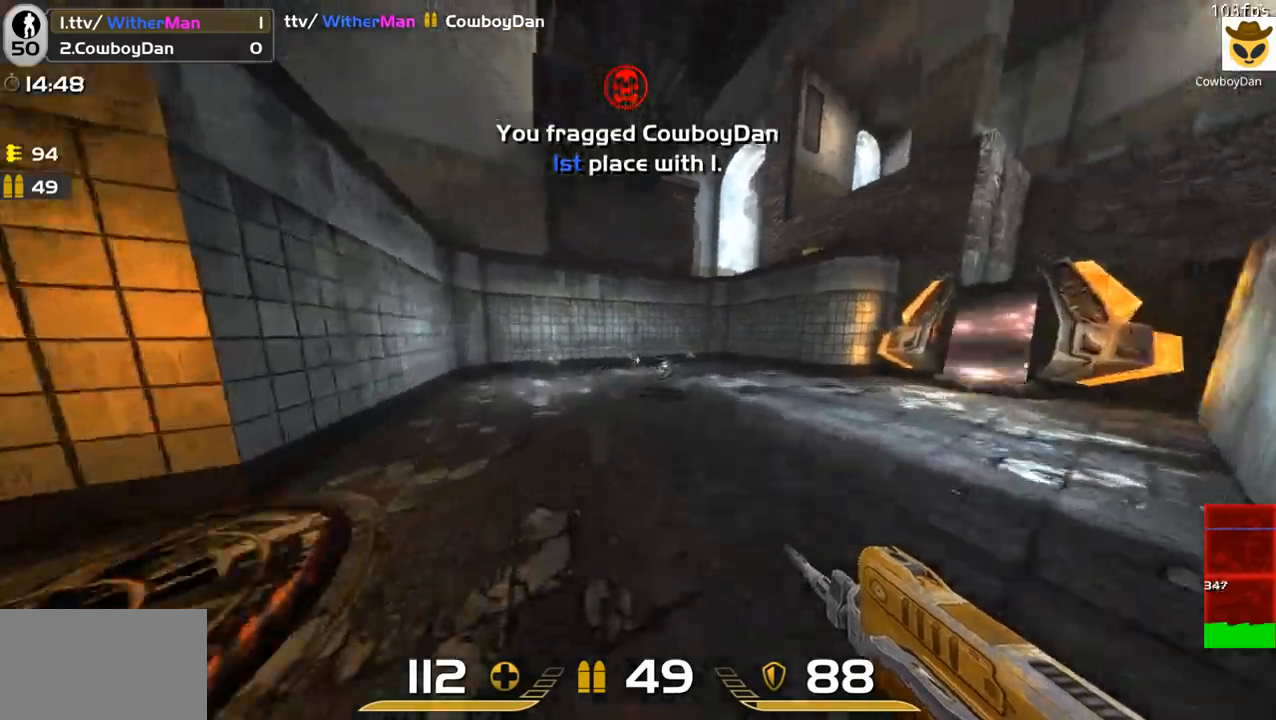
{"keys": ["d", "w"], "mouse": [], "events": [[50, "a", "down"], [50, "d", "up"], [150, "space", "up"], [200, "a", "up"], [200, "d", "down"]]}
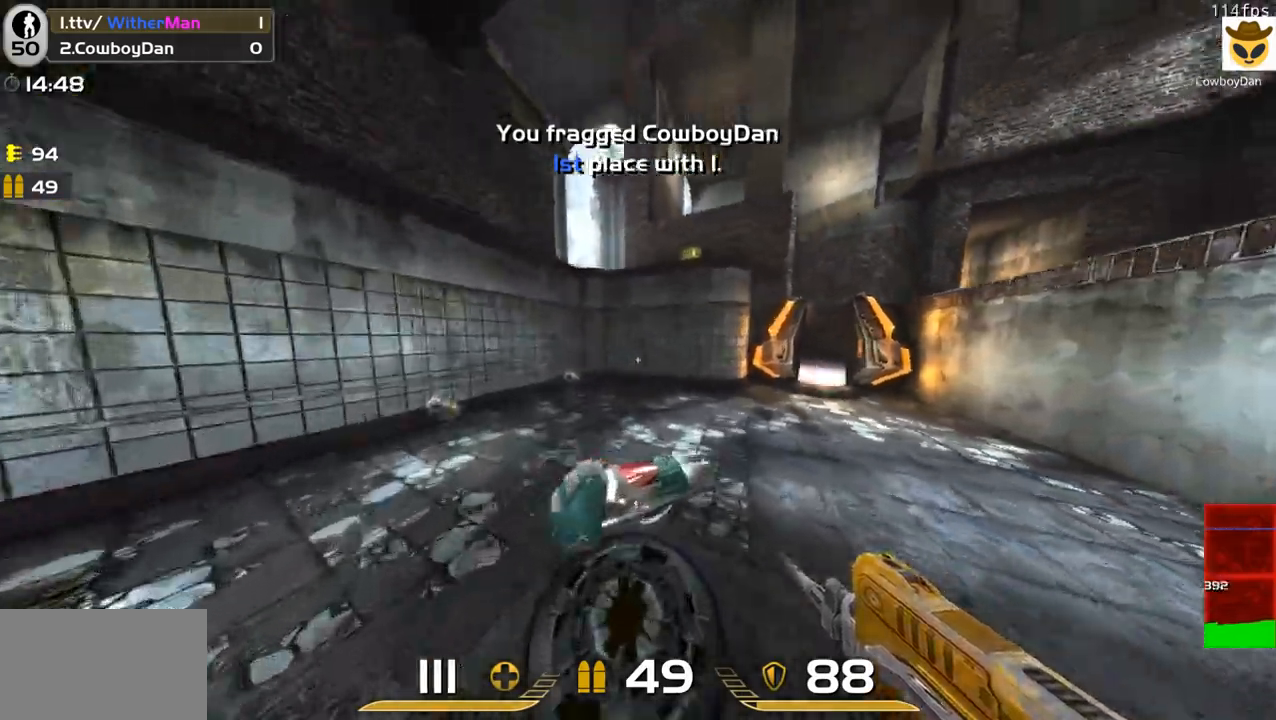
{"keys": ["d", "space", "w"], "mouse": [], "events": [[400, "space", "down"]]}
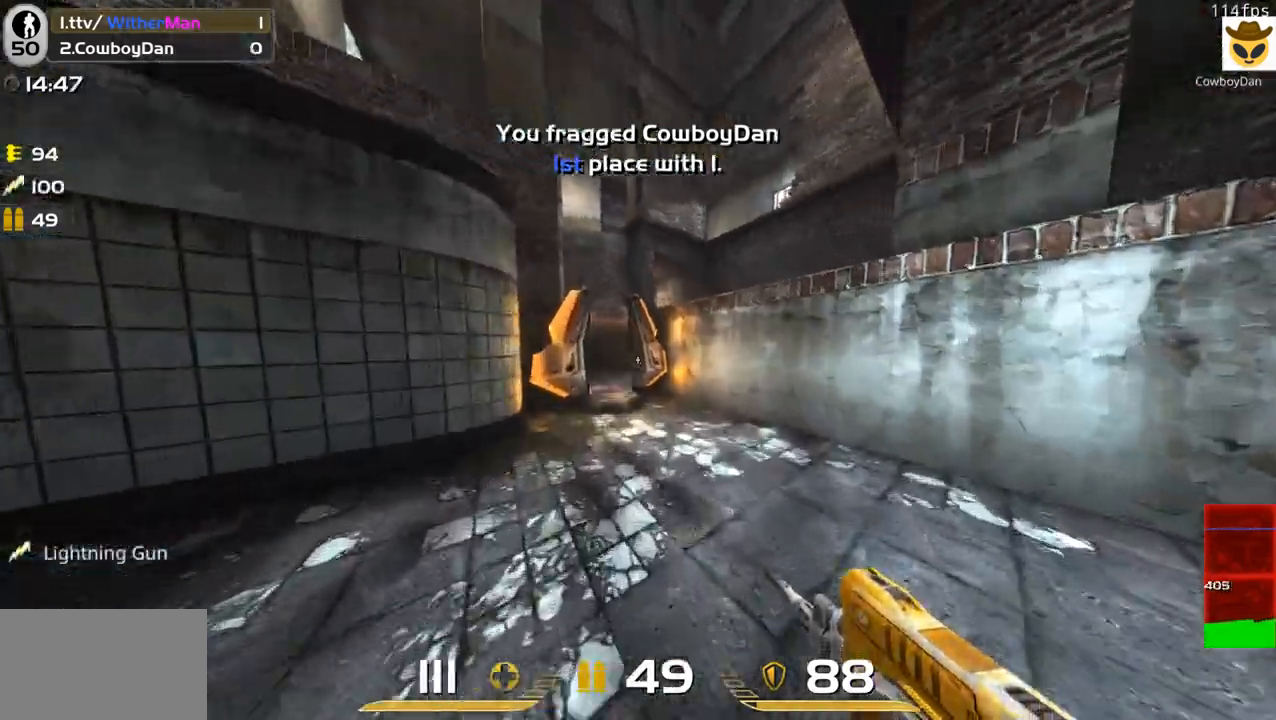
{"keys": ["w"], "mouse": [], "events": [[133, "a", "down"], [133, "space", "up"], [183, "d", "up"], [467, "a", "up"]]}
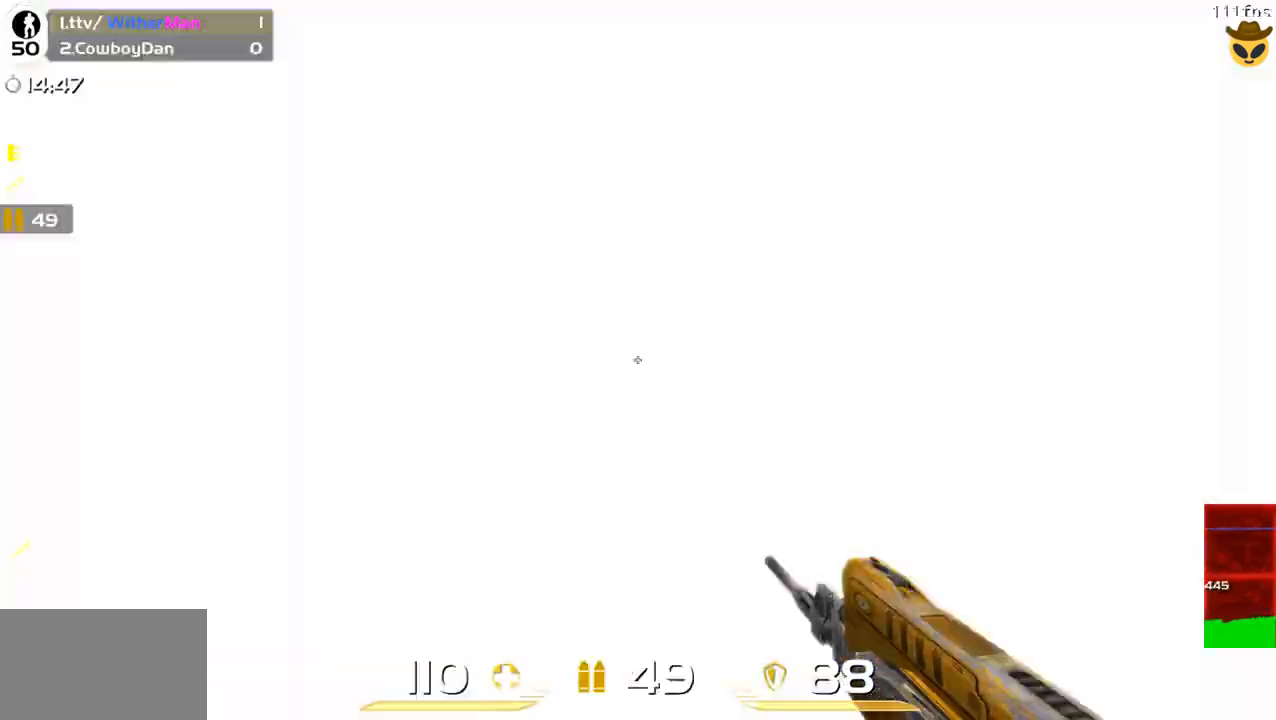
{"keys": ["d", "s"], "mouse": [], "events": [[50, "a", "down"], [200, "a", "up"], [333, "a", "down"], [383, "w", "up"], [433, "a", "up"], [467, "d", "down"], [483, "s", "down"]]}
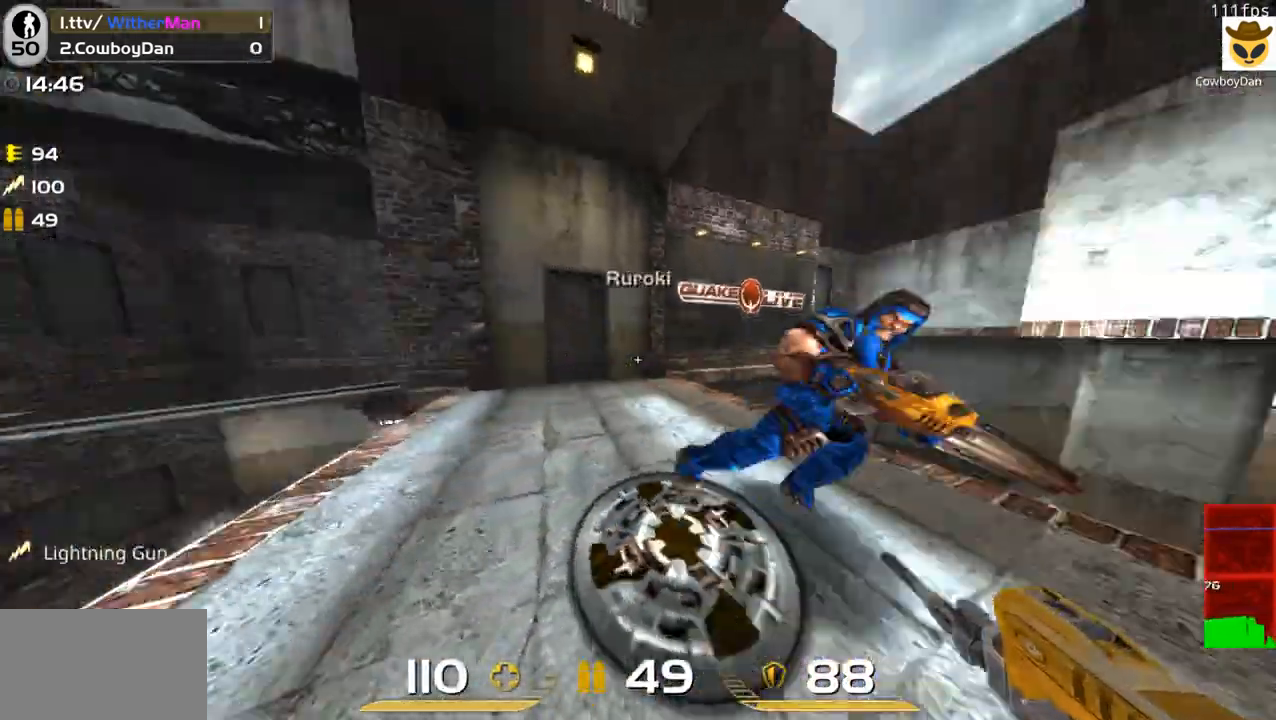
{"keys": ["a"], "mouse": ["left"], "events": [[67, "s", "up"], [117, "d", "up"], [117, "w", "down"], [217, "mouse_left", "down"], [300, "a", "down"], [450, "w", "up"]]}
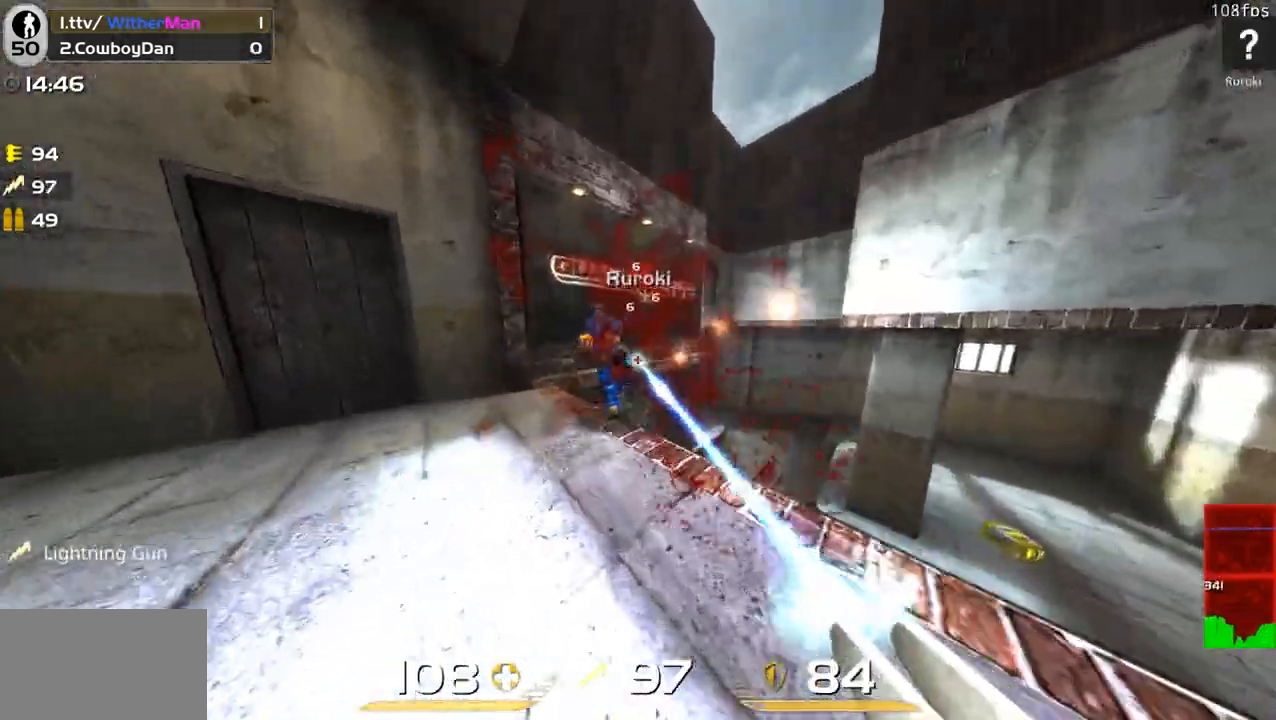
{"keys": ["d"], "mouse": ["left"], "events": [[217, "w", "down"], [317, "a", "up"], [317, "d", "down"], [417, "w", "up"]]}
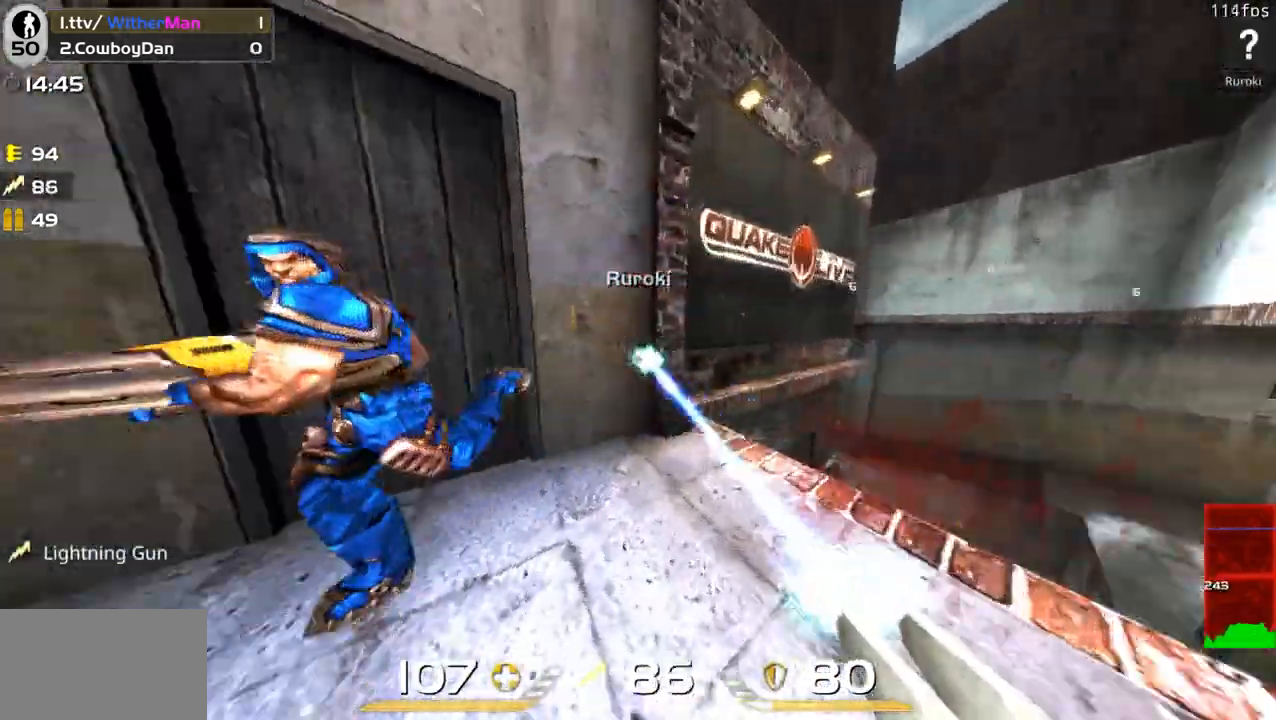
{"keys": ["a", "w"], "mouse": ["left"], "events": [[17, "s", "down"], [50, "a", "down"], [50, "d", "up"], [100, "s", "up"], [200, "w", "down"], [383, "a", "up"], [383, "d", "down"], [433, "a", "down"], [433, "d", "up"]]}
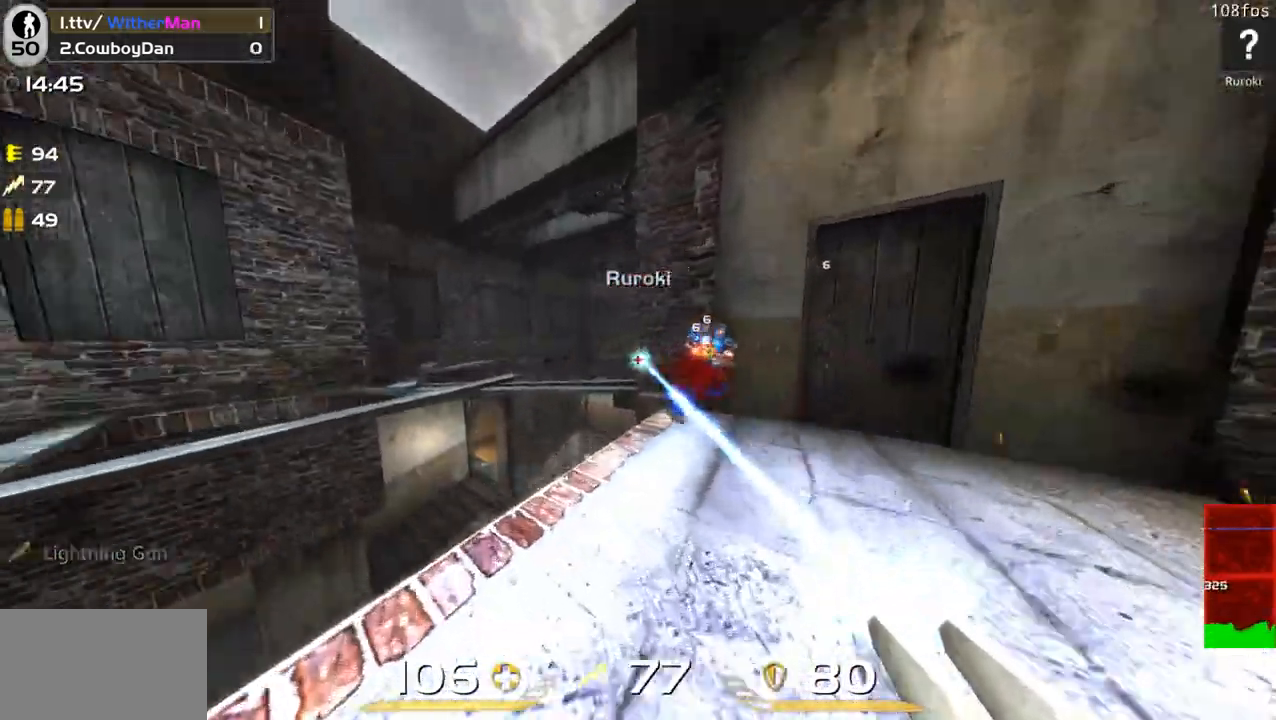
{"keys": ["a"], "mouse": ["left"]}
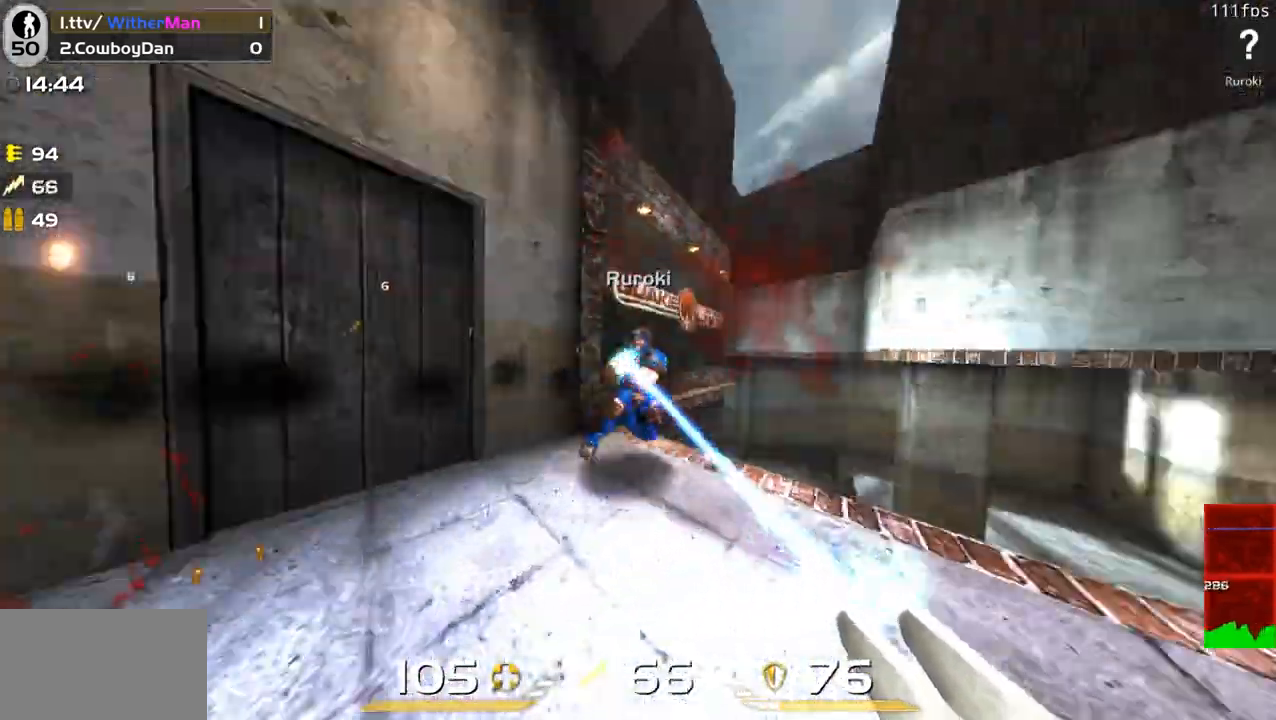
{"keys": ["w"], "mouse": ["left"], "events": [[233, "w", "down"], [267, "a", "up"], [267, "d", "down"], [417, "d", "up"]]}
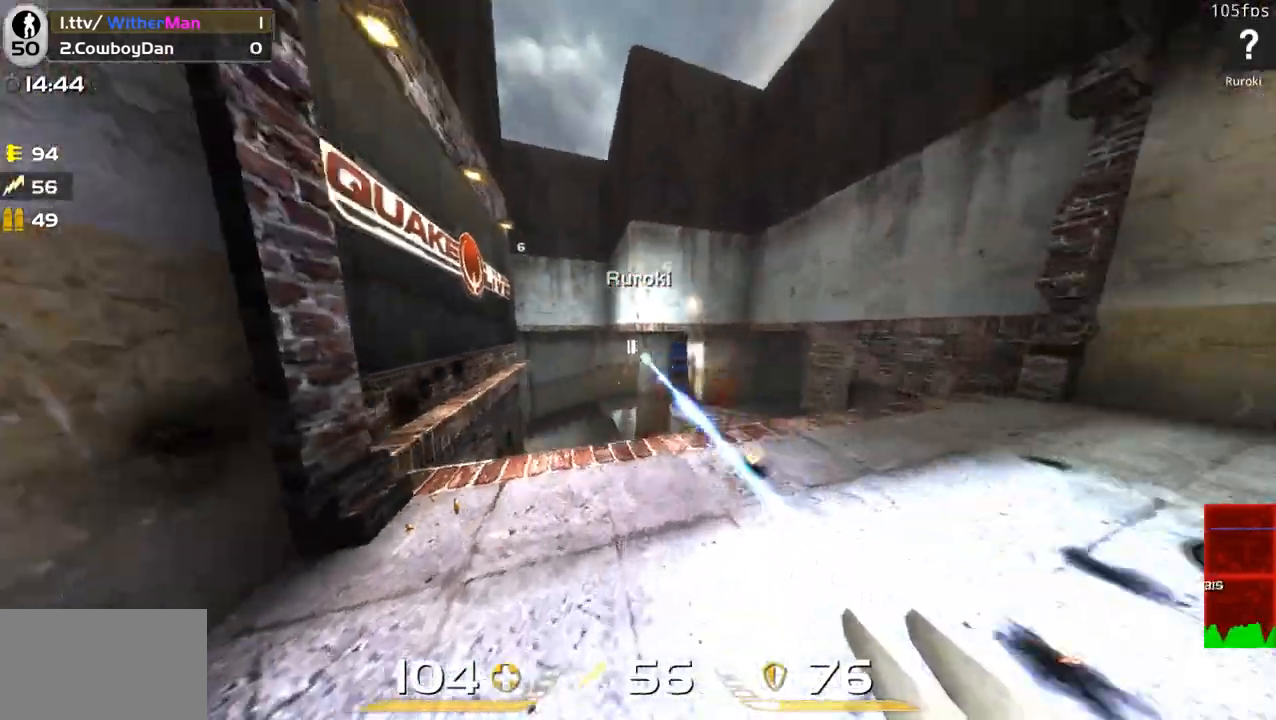
{"keys": ["space", "w"], "mouse": ["left"], "events": [[17, "d", "down"], [200, "d", "up"], [250, "d", "down"], [383, "d", "up"], [483, "space", "down"]]}
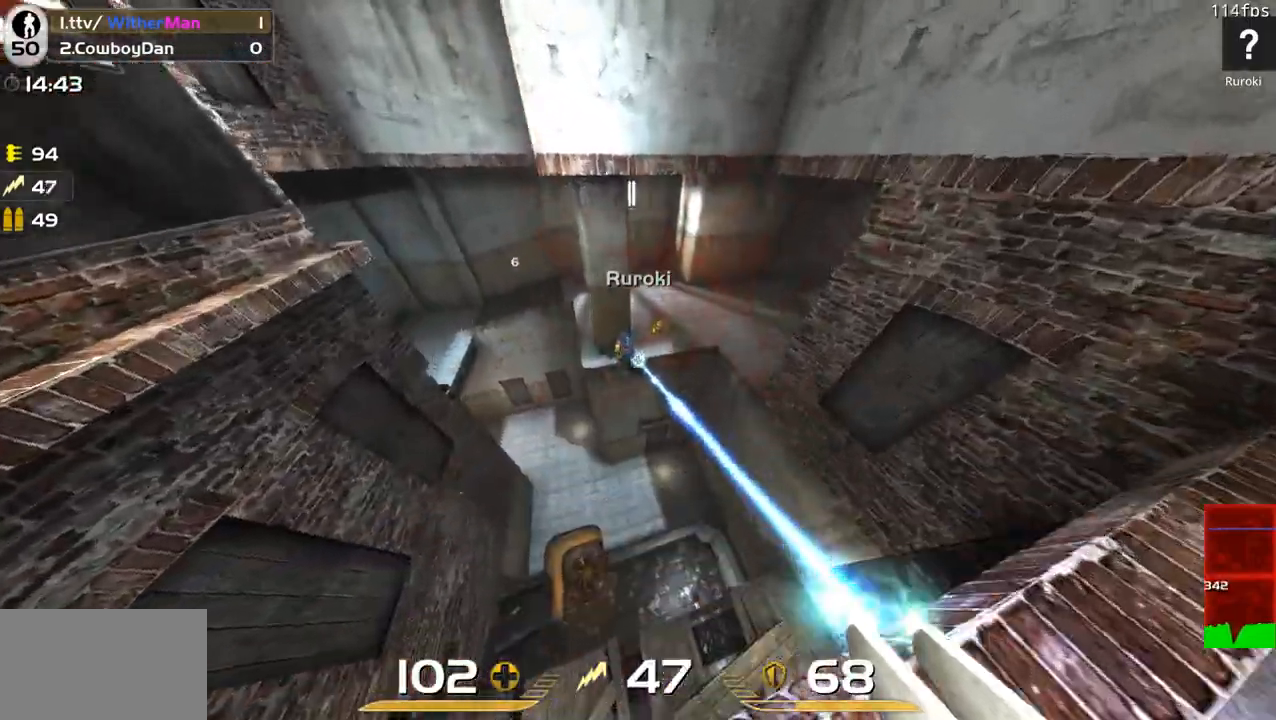
{"keys": ["d", "w"], "mouse": ["left"], "events": [[67, "a", "down"], [117, "space", "up"], [217, "a", "up"], [300, "a", "down"], [450, "a", "up"], [500, "d", "down"]]}
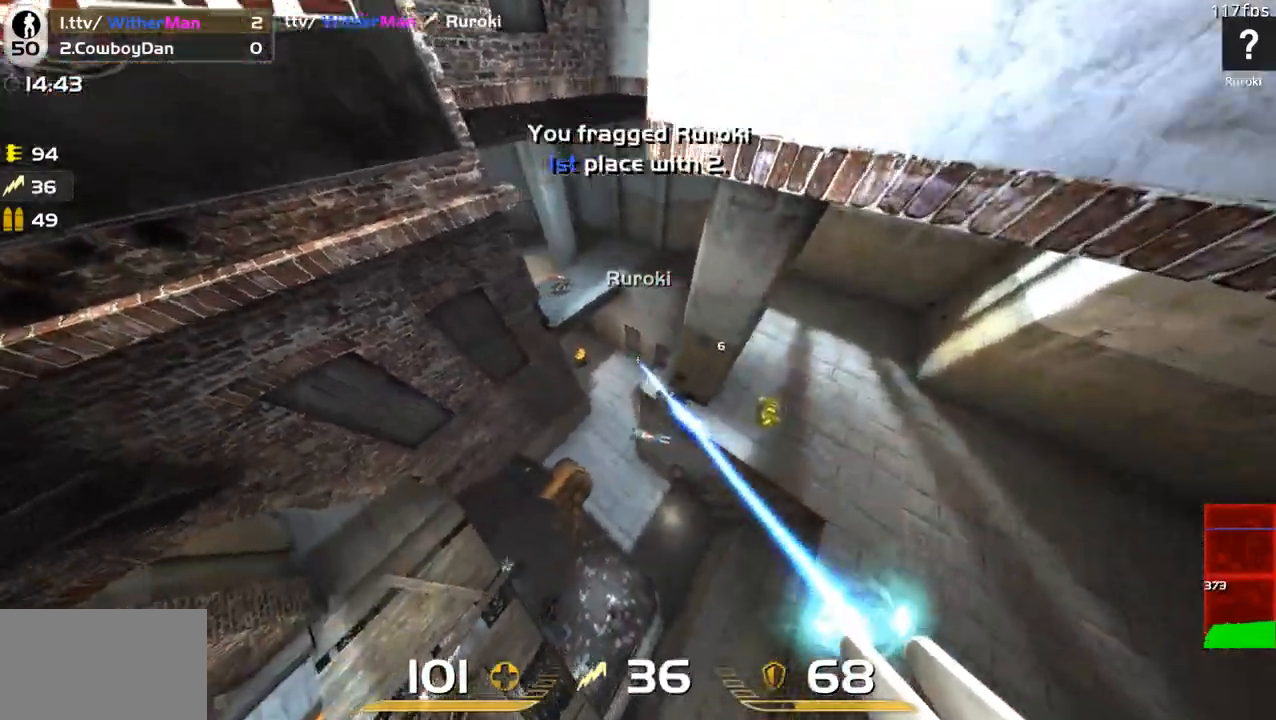
{"keys": ["a", "w"], "mouse": [], "events": [[33, "mouse_left", "up"], [183, "w", "up"], [283, "a", "down"], [317, "d", "up"], [367, "w", "down"]]}
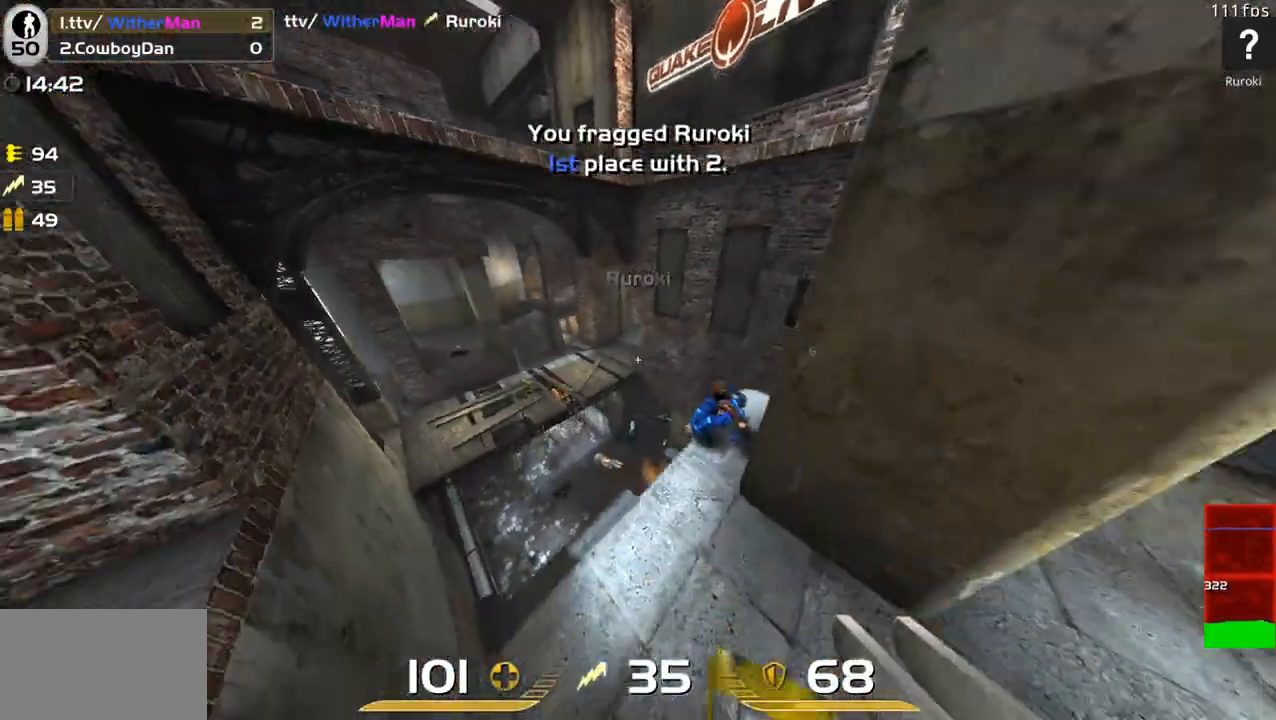
{"keys": ["w"], "mouse": [], "events": [[17, "a", "up"], [50, "a", "down"], [250, "a", "up"]]}
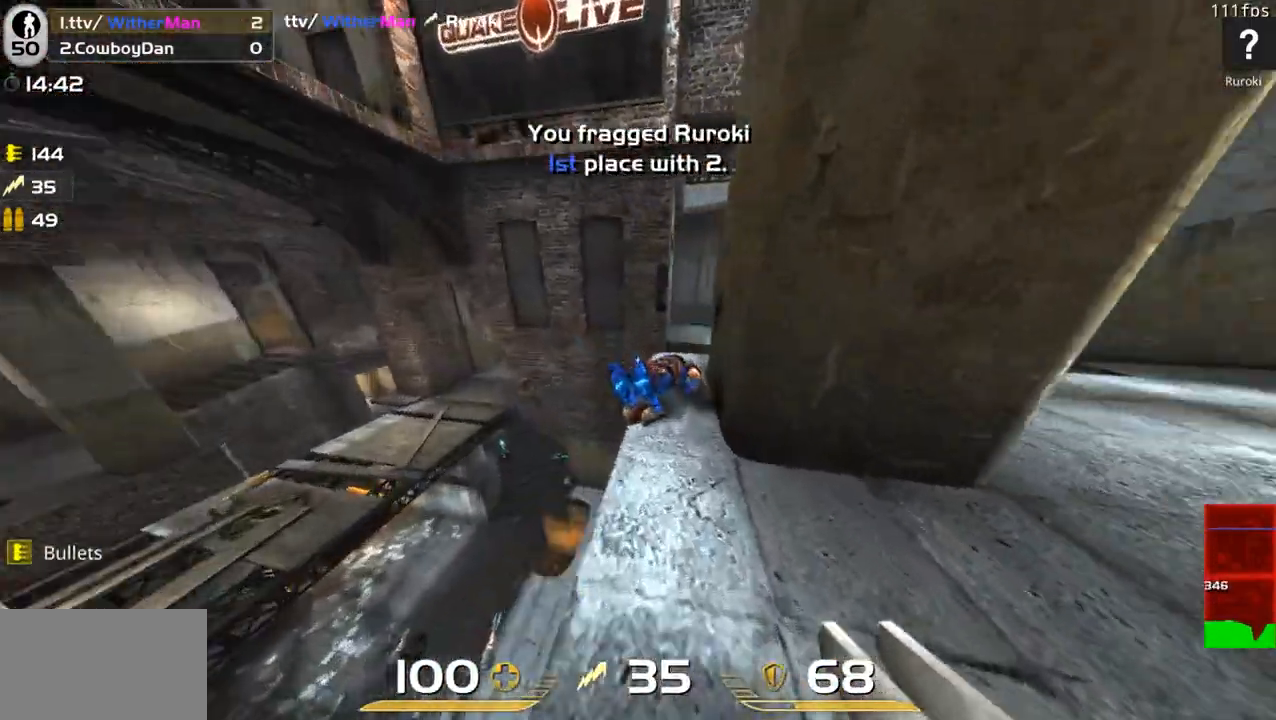
{"keys": ["a", "d", "space", "w"], "mouse": [], "events": [[300, "d", "down"], [400, "space", "down"], [500, "a", "down"]]}
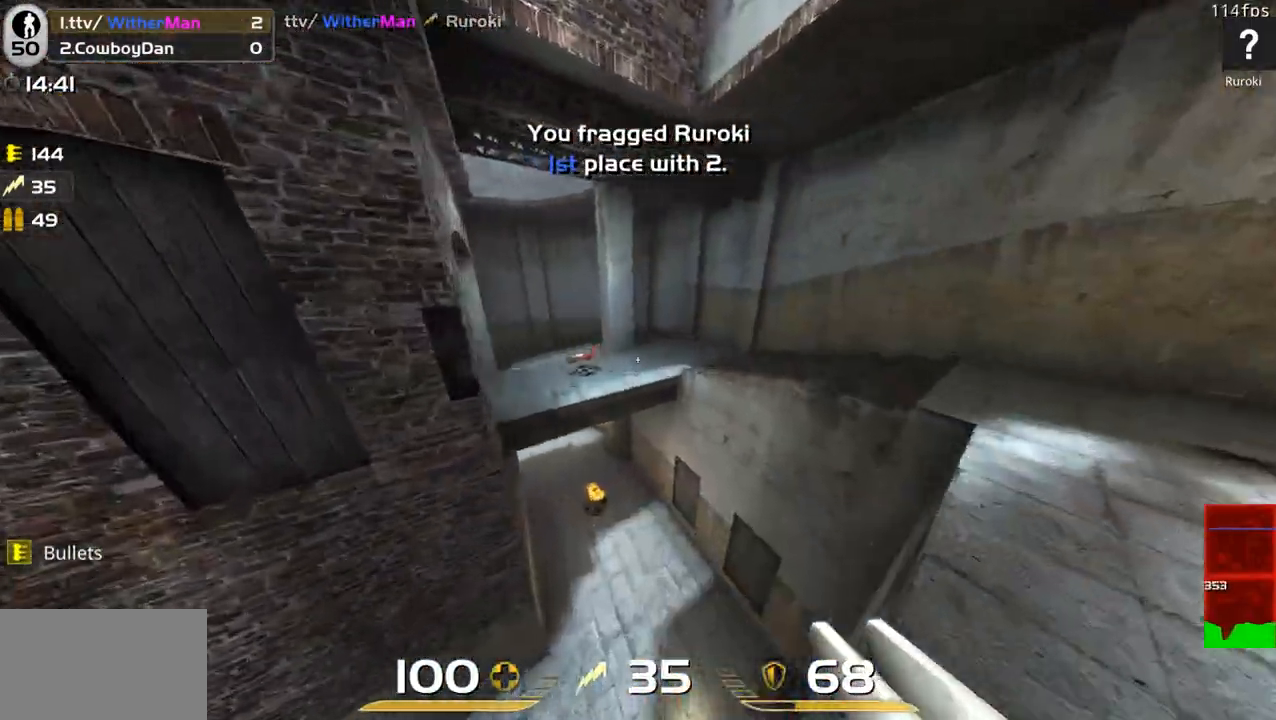
{"keys": ["a", "w"], "mouse": [], "events": [[50, "d", "up"], [50, "space", "up"]]}
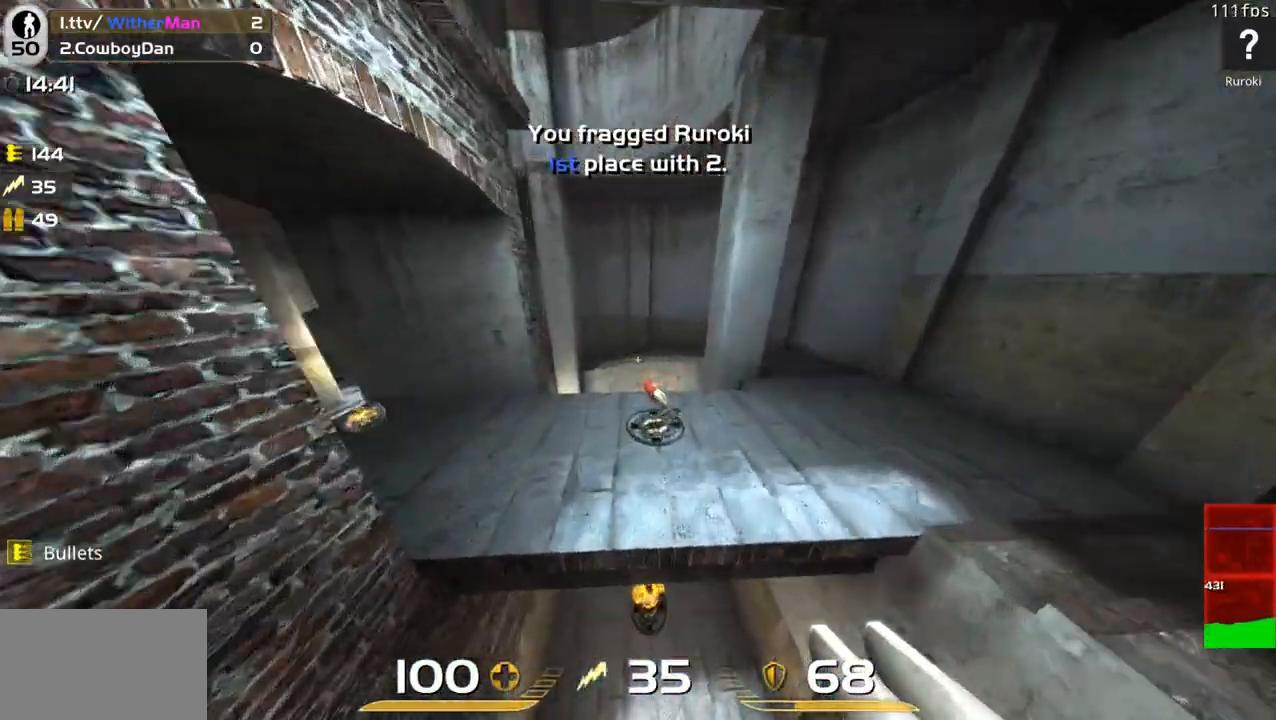
{"keys": ["a", "w"], "mouse": [], "events": [[333, "space", "down"], [483, "space", "up"]]}
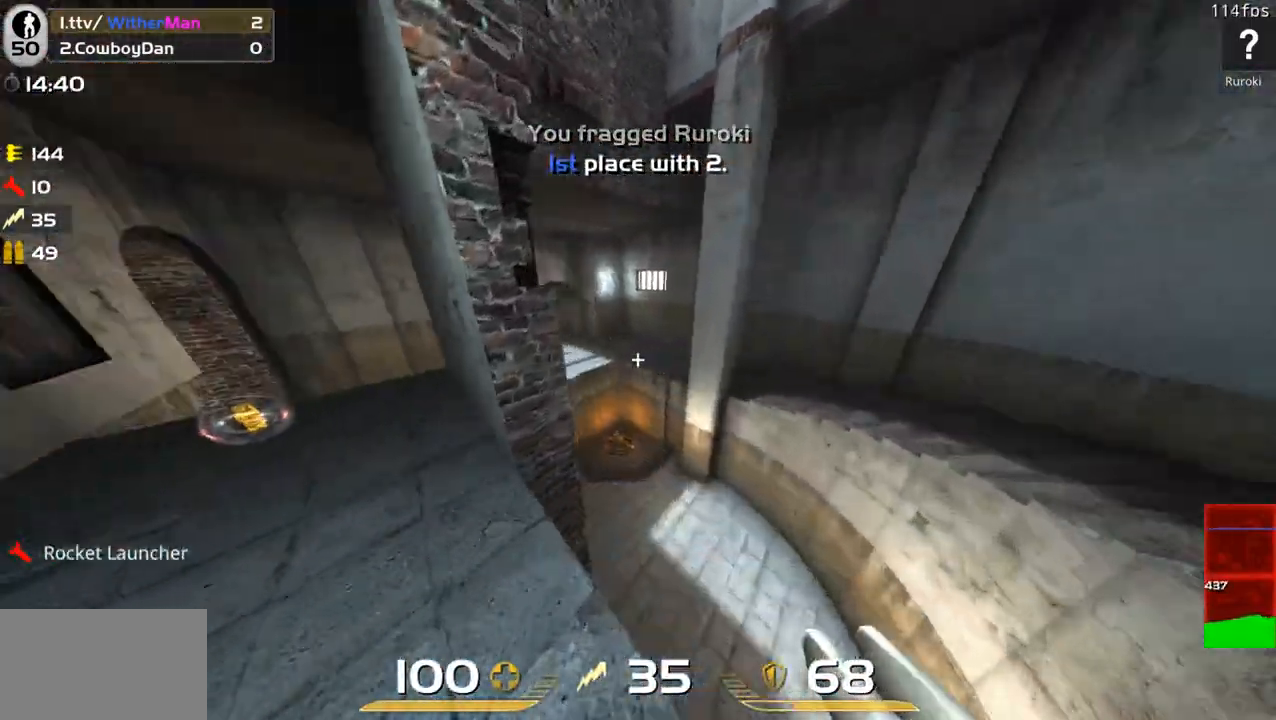
{"keys": ["a", "w"], "mouse": []}
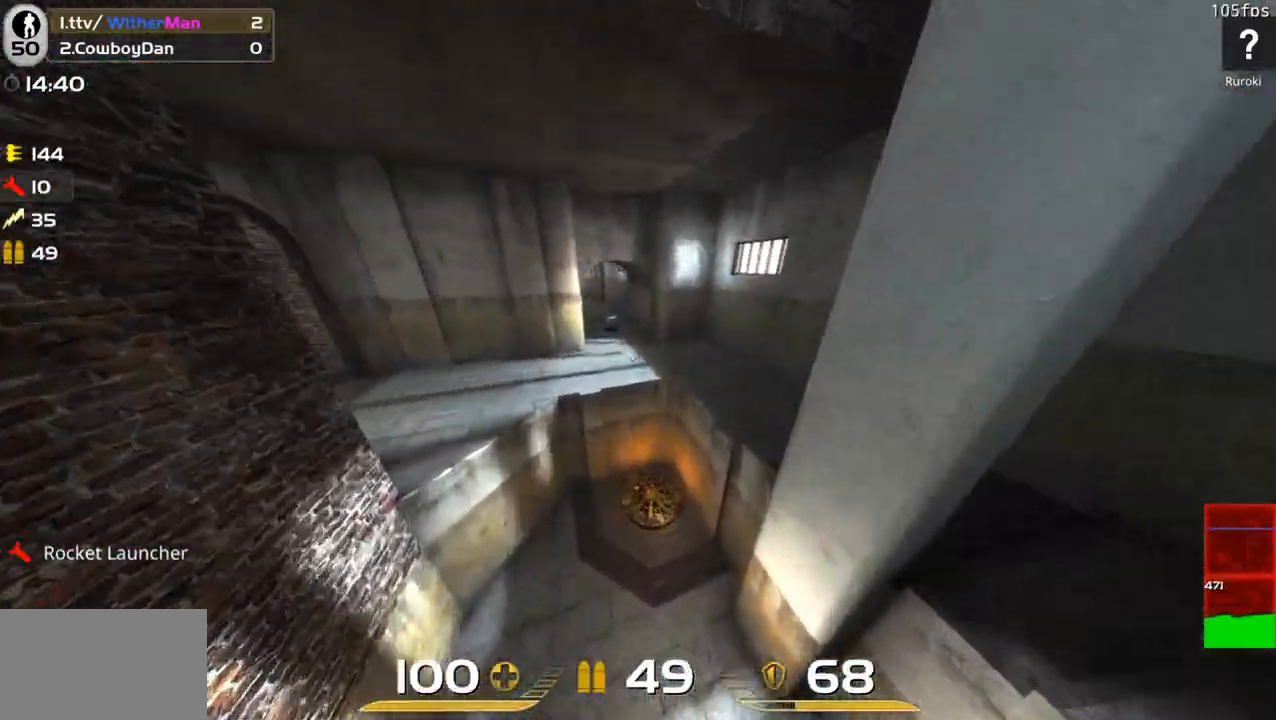
{"keys": ["w"], "mouse": [], "events": [[367, "a", "up"]]}
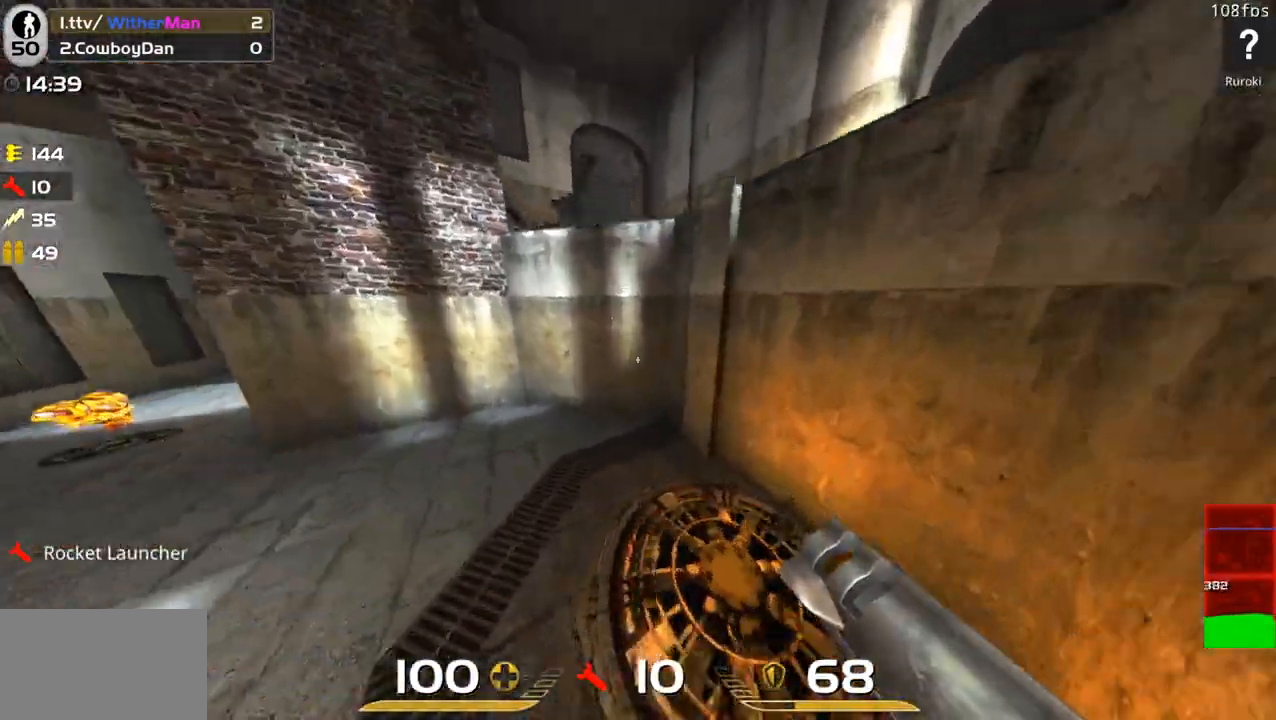
{"keys": ["d", "w"], "mouse": [], "events": [[383, "d", "down"]]}
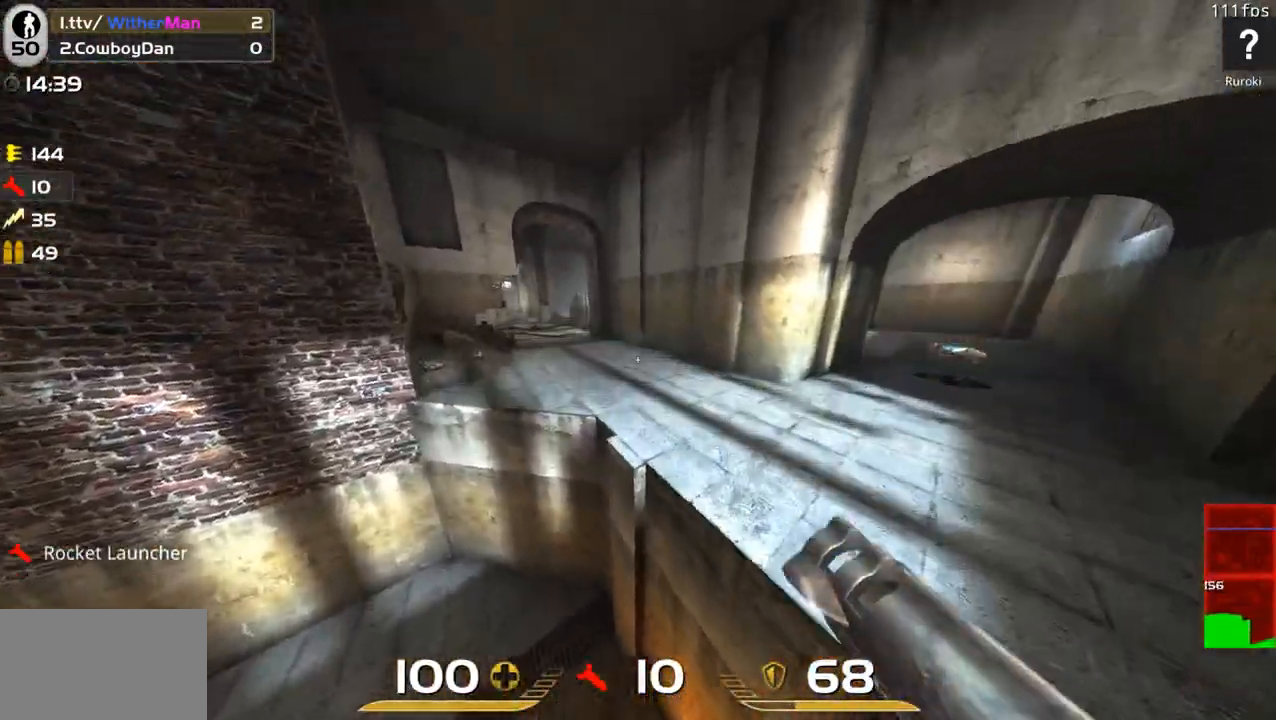
{"keys": ["w"], "mouse": [], "events": [[67, "a", "down"], [67, "d", "up"], [267, "a", "up"]]}
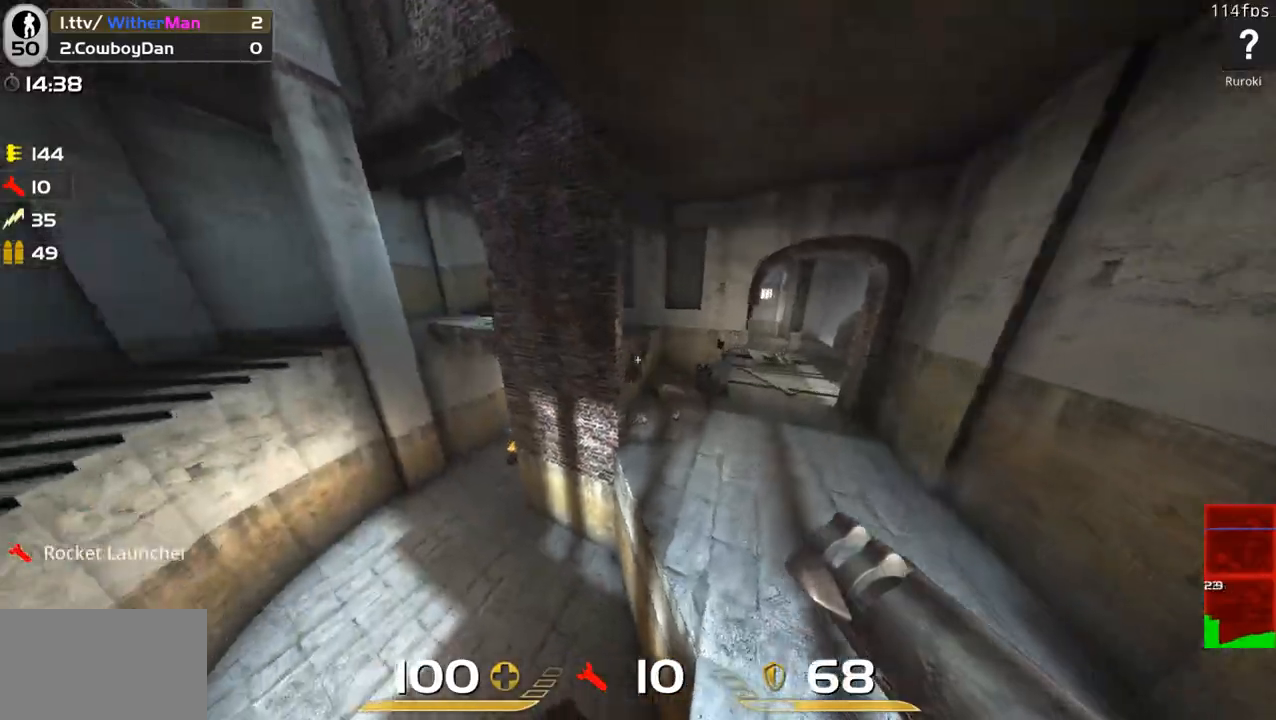
{"keys": ["w"], "mouse": [], "events": []}
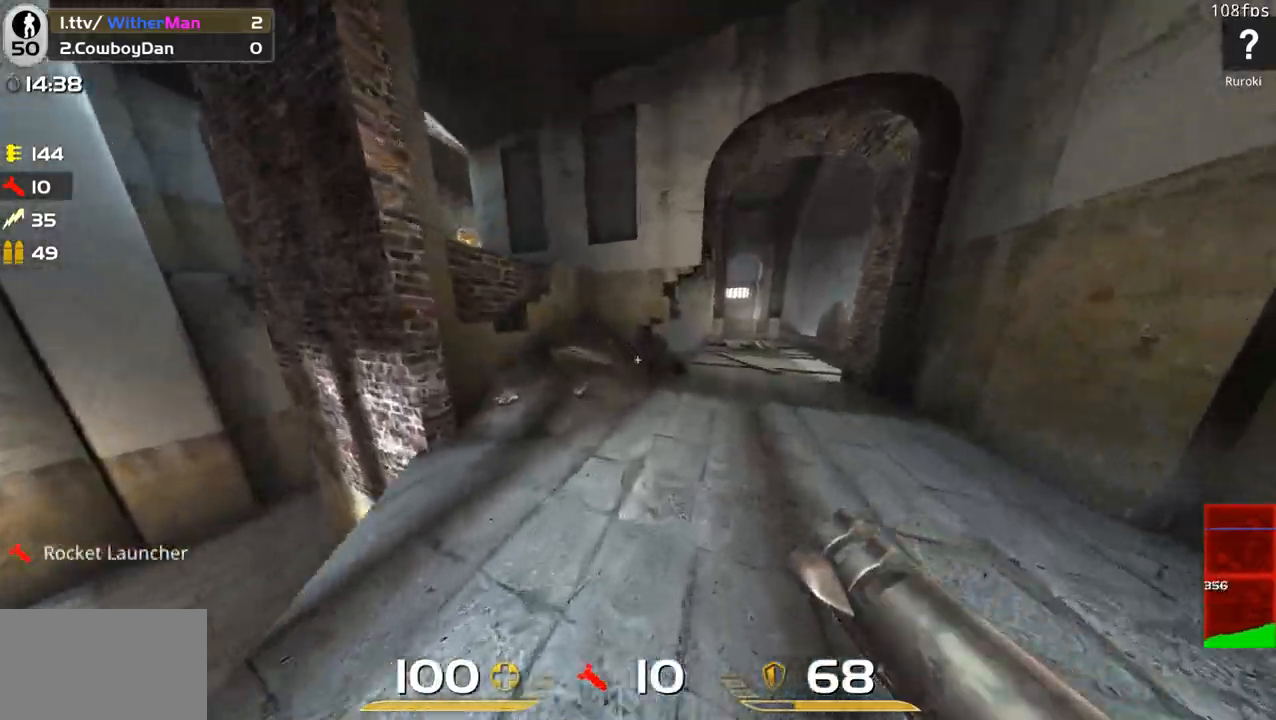
{"keys": ["w"], "mouse": [], "events": [[50, "a", "down"], [383, "a", "up"]]}